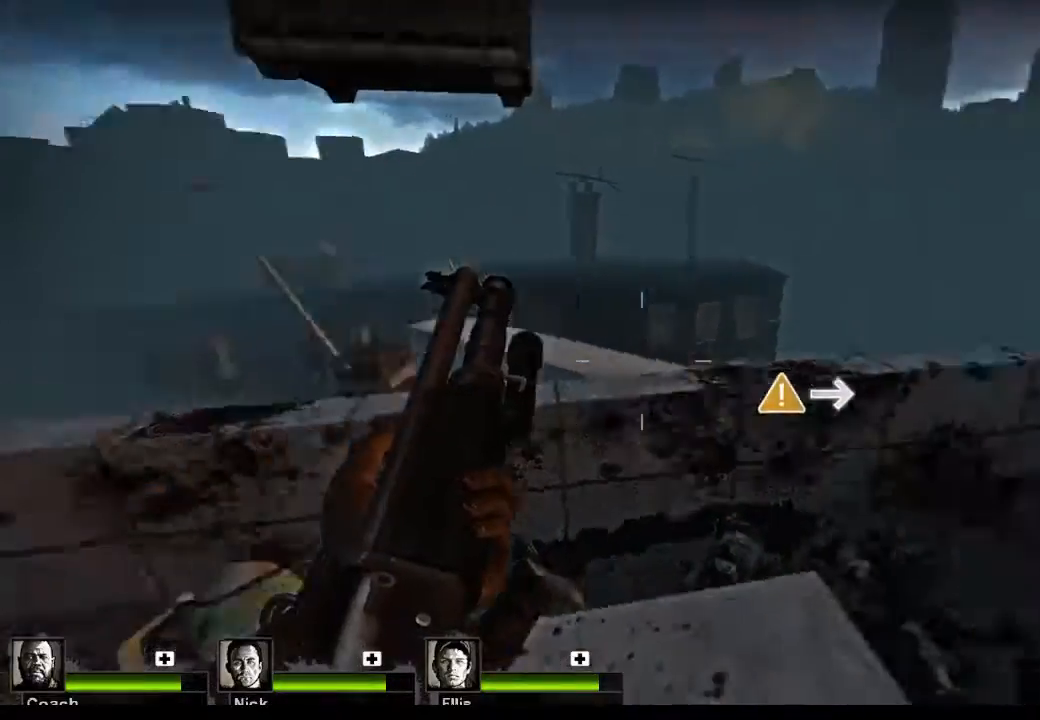
Gameplay with keyboard and mouse; each line is a JSON object with the keys and mouse buttons held at the frame after it. "events" lists presses ("down") and releases ("up") of "1", "2", "3", "4", "5", "a", "alt", "c", "caps_lock", "ctrl", "d", "e", "f", "g", "q", "r", "s", "shift", "space", "t", "tab", "v", "w", "x", "z", "mouse_left", "mouse_wheel" and "mouse_right" between this image and that frame as [ms after this image, input, new state], when the widget could be followed in between. "mouse_left", "mouse_wheel", "mouse_right" = the "left", "wheel", "right" buttons of the "mouse" list. No other keys are recorded. "wheel" means that the mouse wheel is clicked or scrolled. Not read: mouse_move.
{"keys": [], "mouse": [], "events": []}
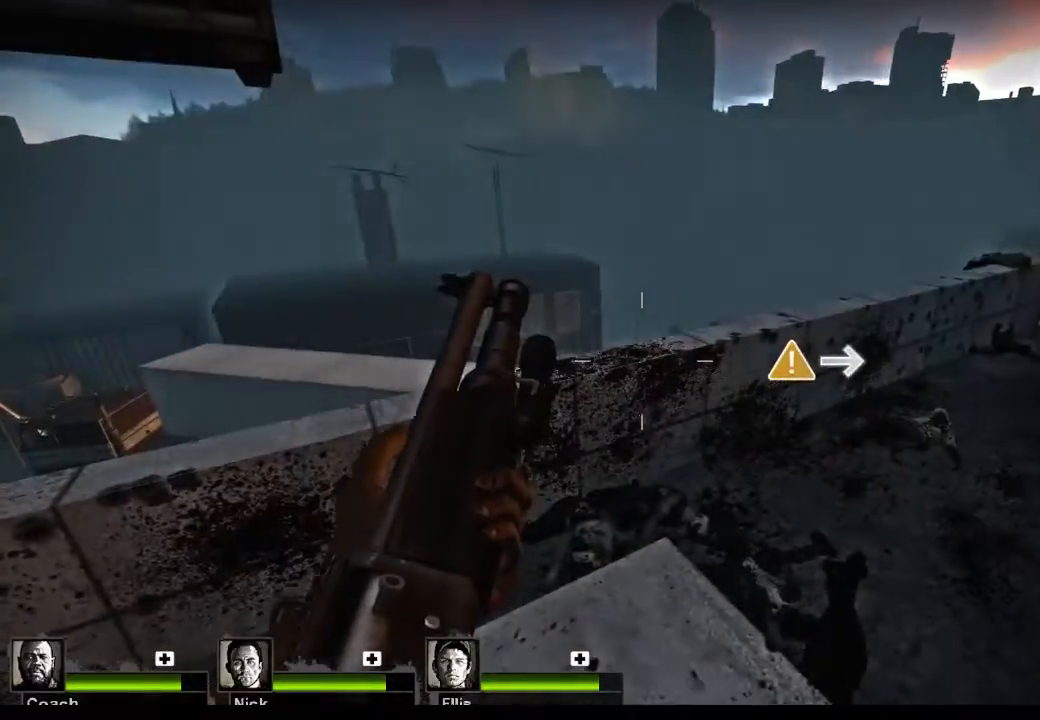
{"keys": [], "mouse": [], "events": []}
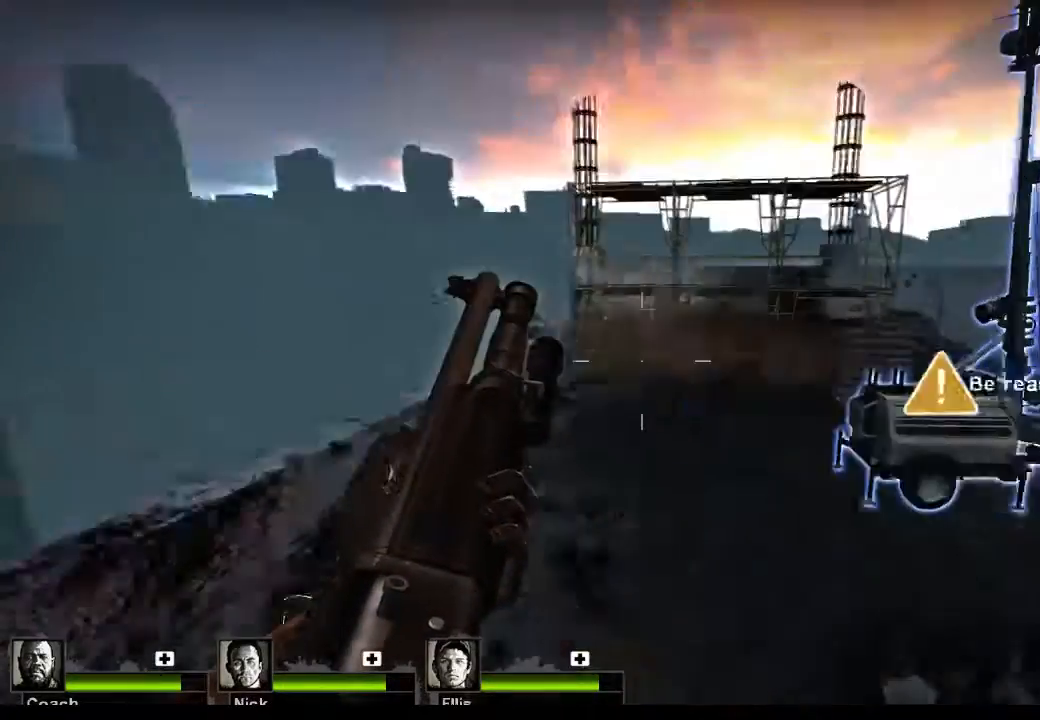
{"keys": [], "mouse": ["left"], "events": [[267, "w", "down"], [333, "w", "up"], [433, "mouse_left", "down"]]}
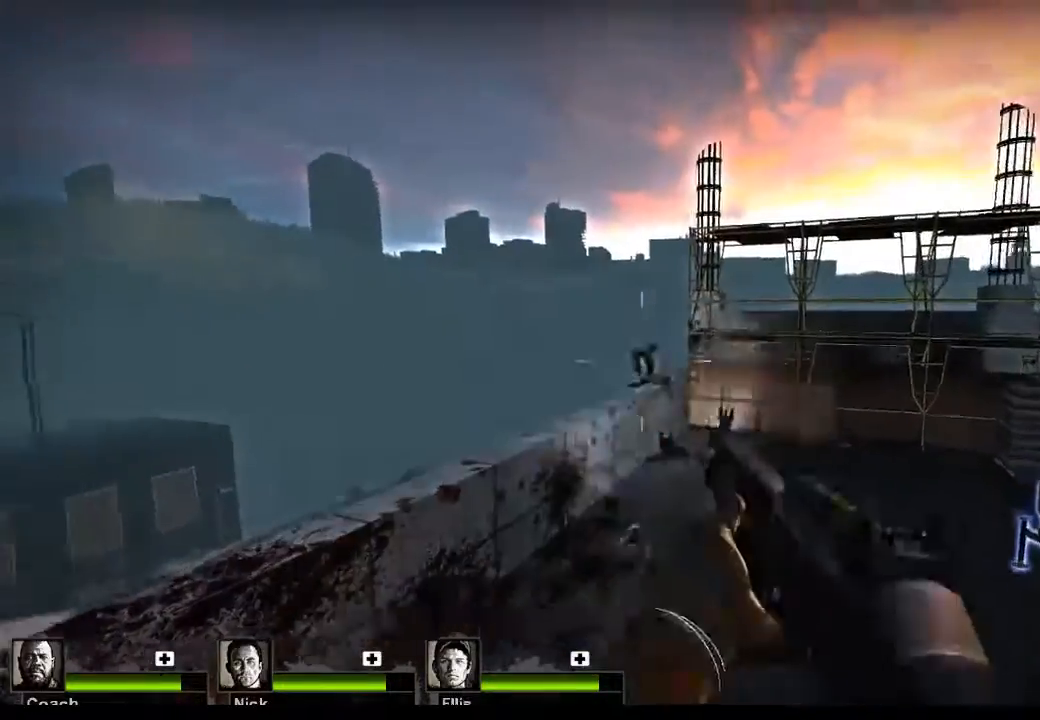
{"keys": [], "mouse": ["left"], "events": [[100, "mouse_left", "up"], [267, "mouse_left", "down"], [400, "mouse_left", "up"], [500, "mouse_left", "down"]]}
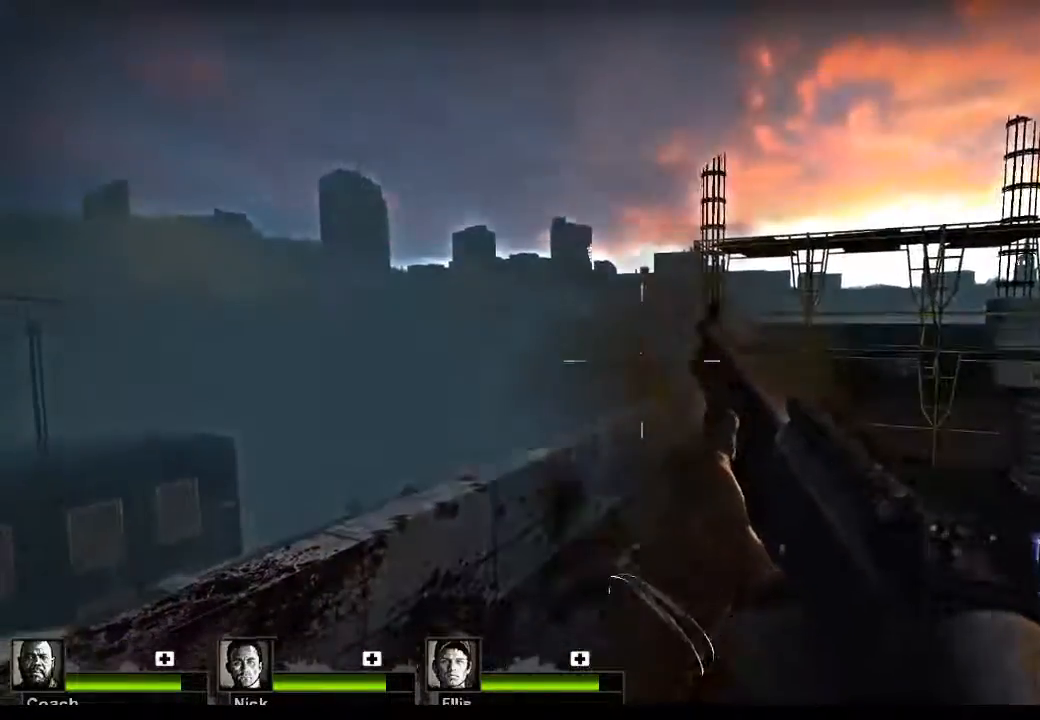
{"keys": [], "mouse": [], "events": [[67, "mouse_left", "up"]]}
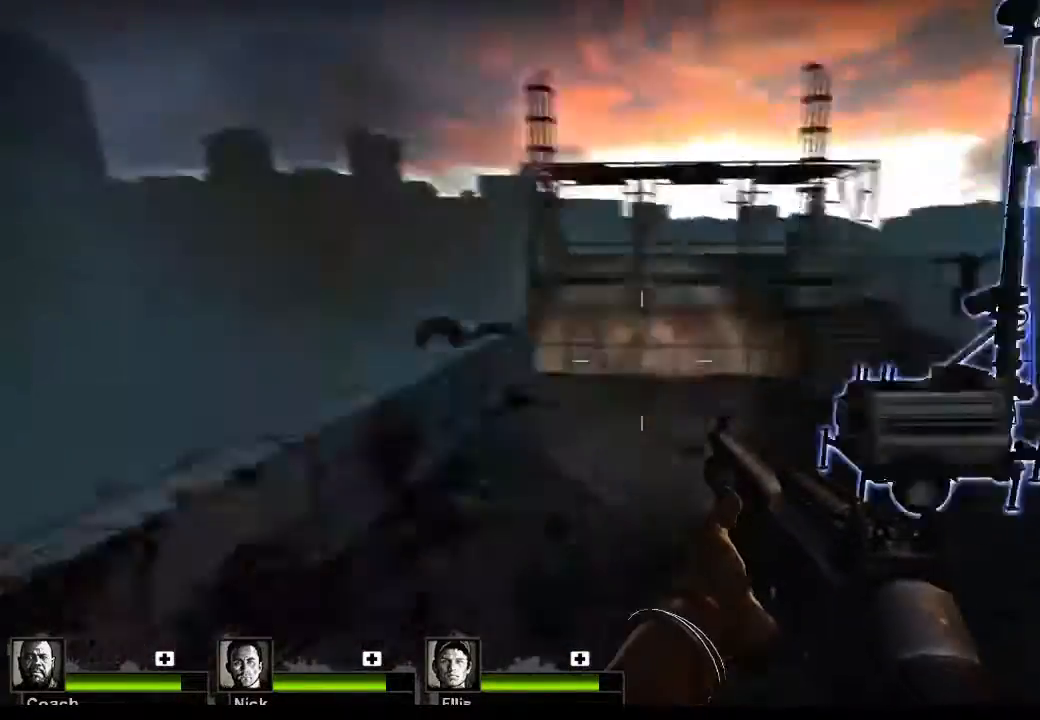
{"keys": [], "mouse": [], "events": [[67, "r", "down"], [200, "r", "up"]]}
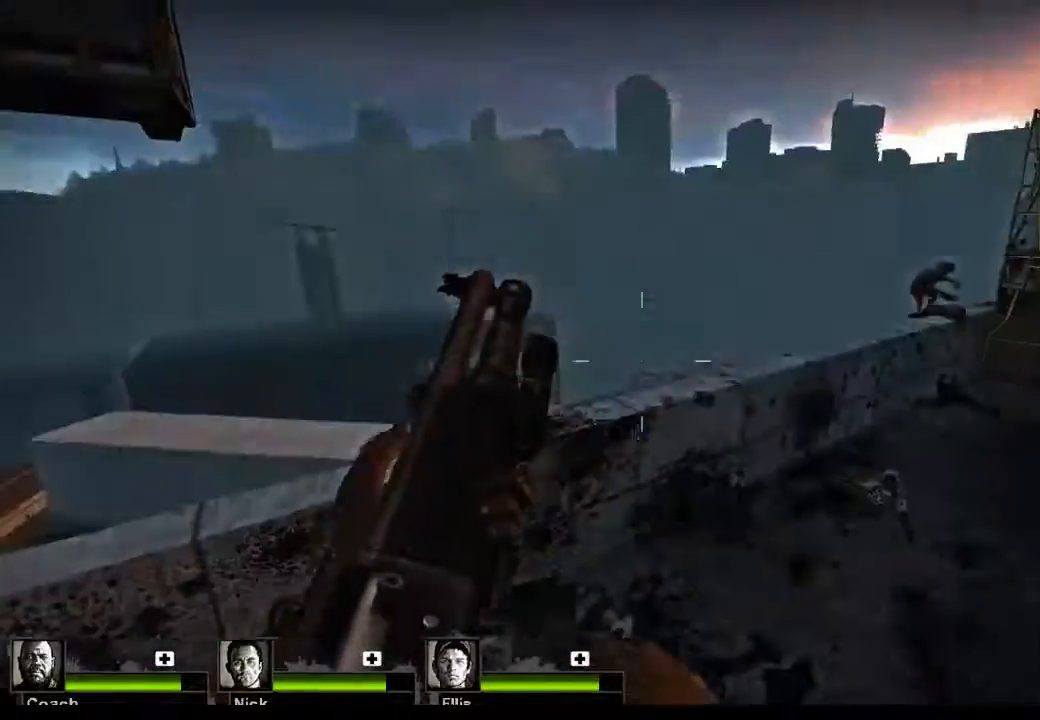
{"keys": [], "mouse": ["left"], "events": [[133, "mouse_left", "down"], [333, "mouse_left", "up"], [500, "mouse_left", "down"]]}
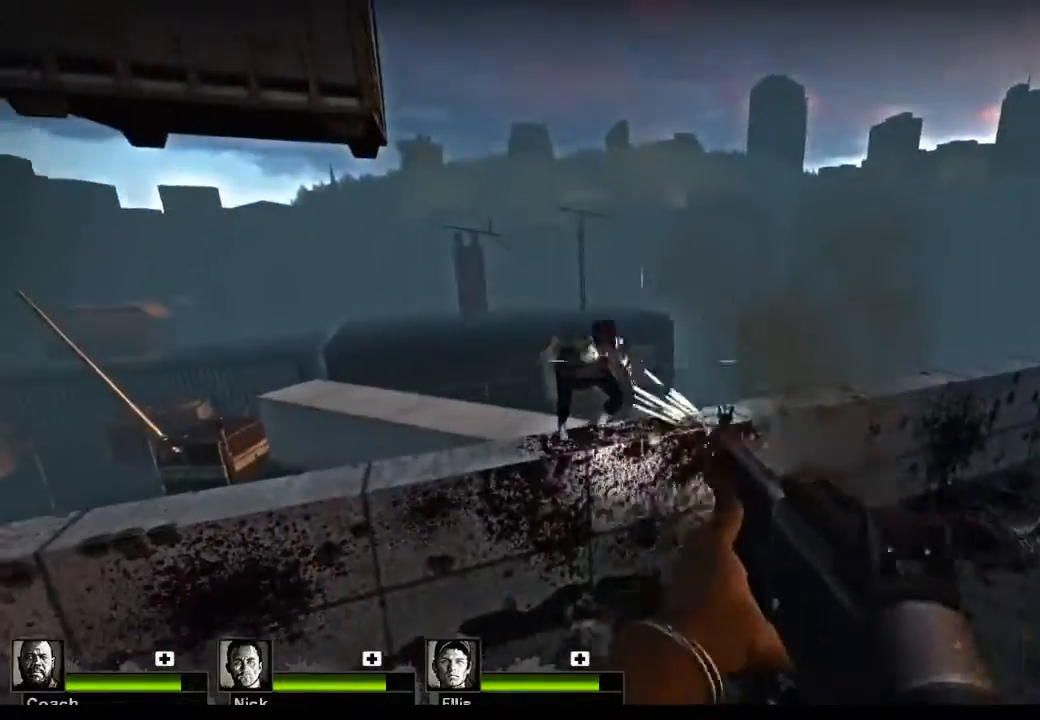
{"keys": ["s"], "mouse": [], "events": [[100, "mouse_left", "up"], [200, "mouse_left", "down"], [300, "mouse_left", "up"], [367, "mouse_left", "down"], [433, "mouse_left", "up"], [433, "s", "down"]]}
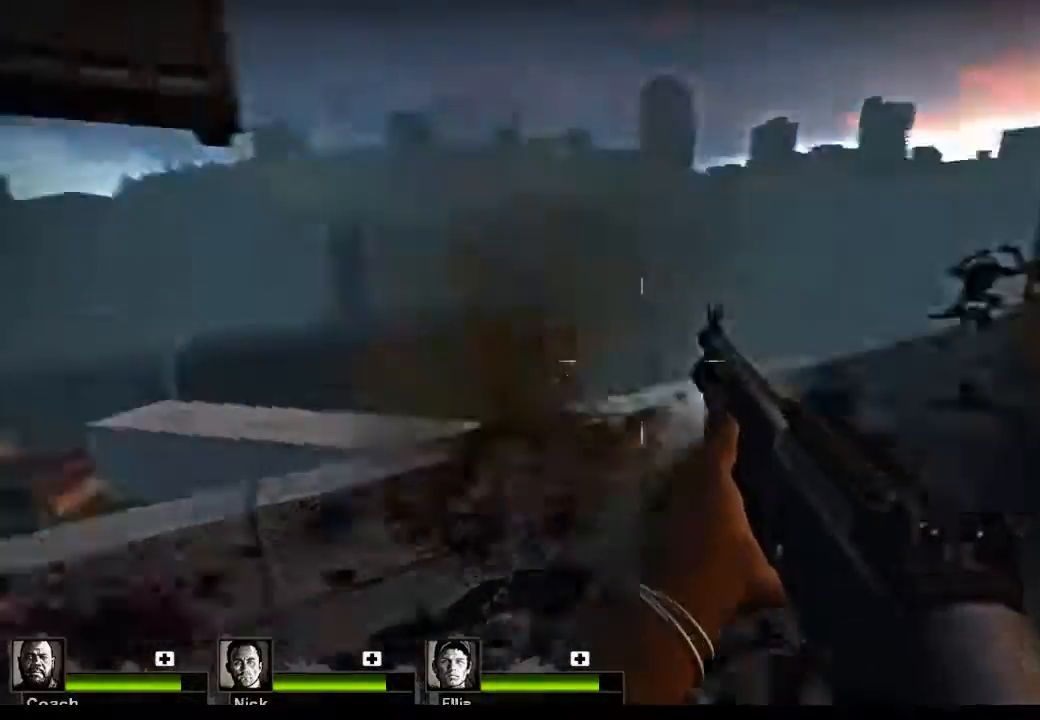
{"keys": ["w"], "mouse": [], "events": [[67, "s", "up"], [333, "w", "down"]]}
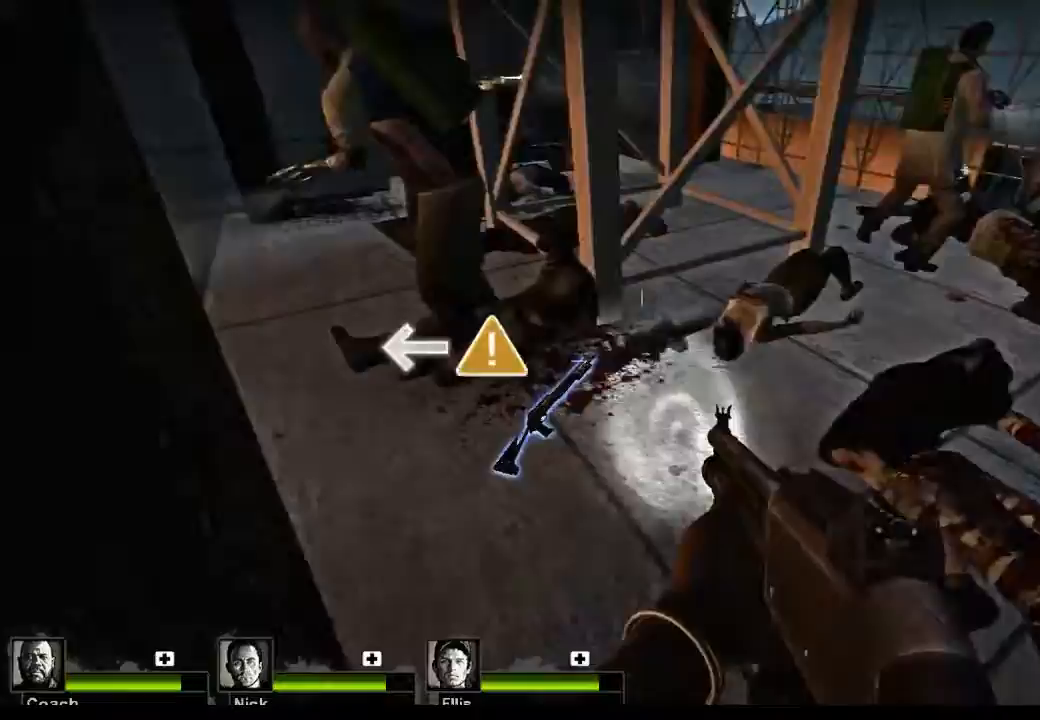
{"keys": ["w"], "mouse": [], "events": [[33, "r", "down"], [100, "r", "up"]]}
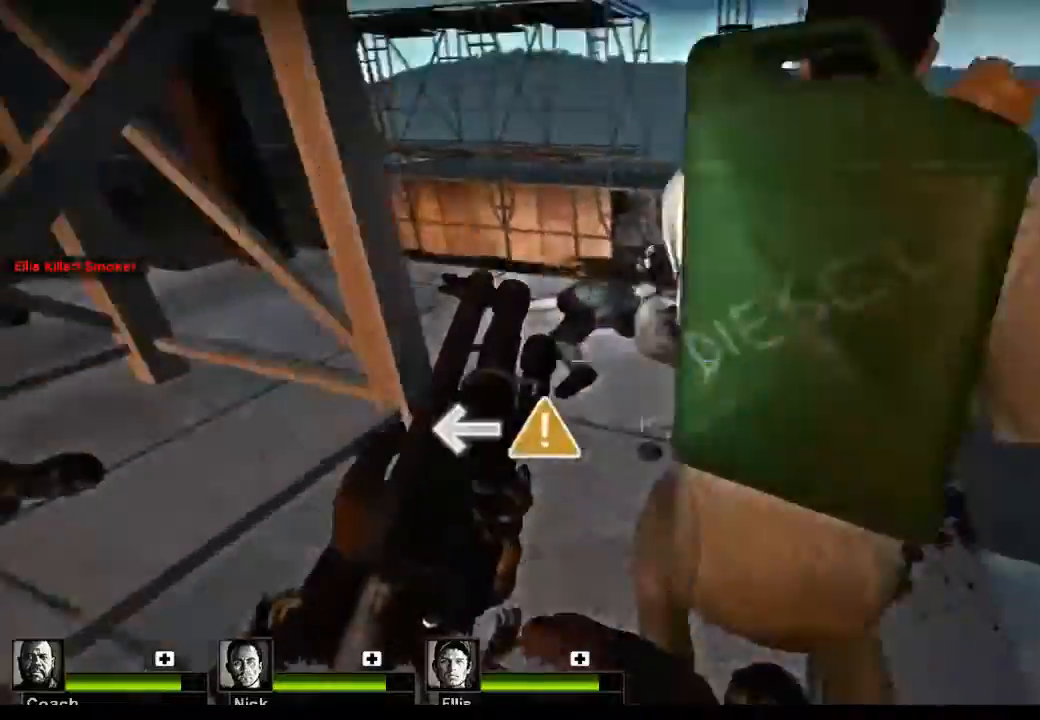
{"keys": ["w"], "mouse": [], "events": []}
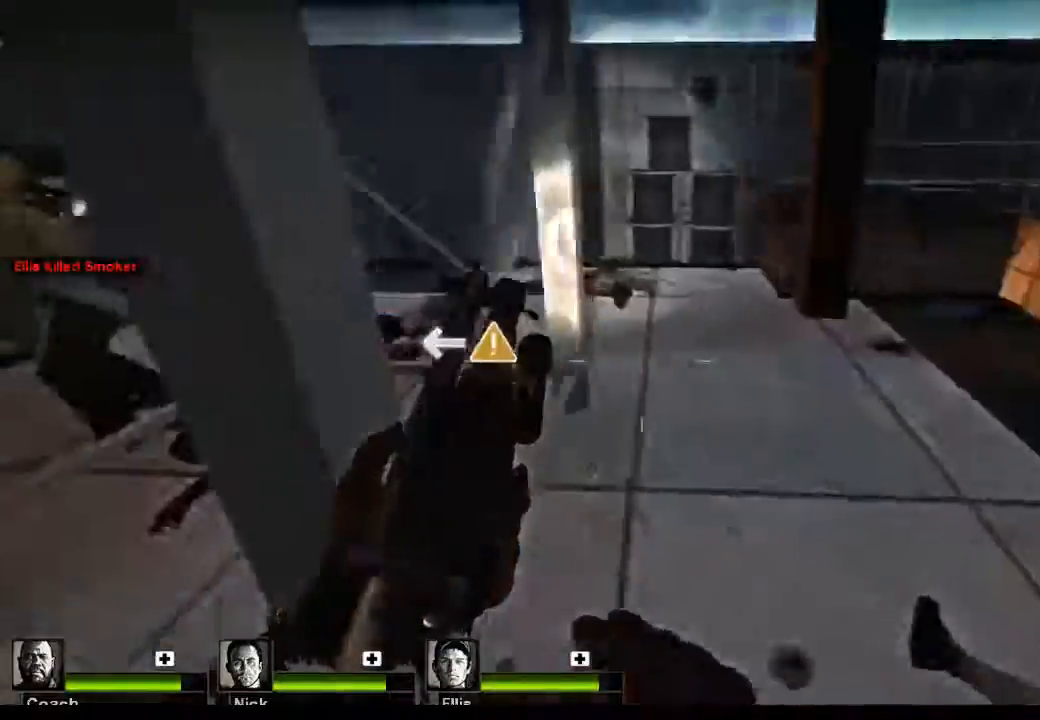
{"keys": ["a", "w"], "mouse": [], "events": [[100, "mouse_right", "down"], [267, "a", "down"], [300, "mouse_right", "up"]]}
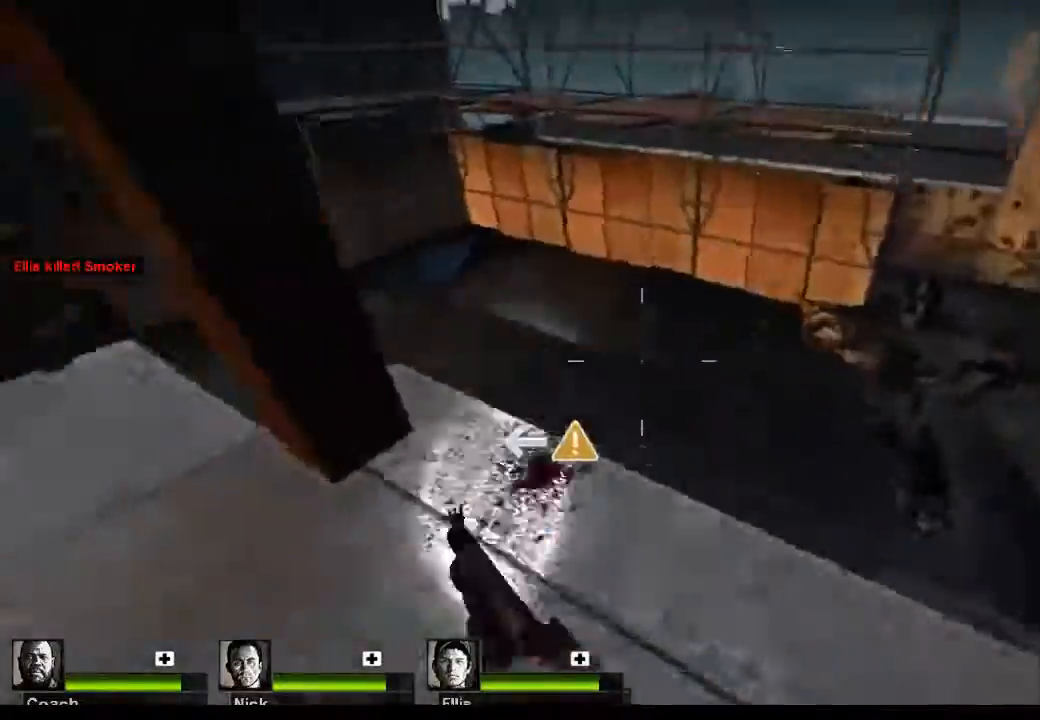
{"keys": ["w"], "mouse": [], "events": [[133, "a", "up"]]}
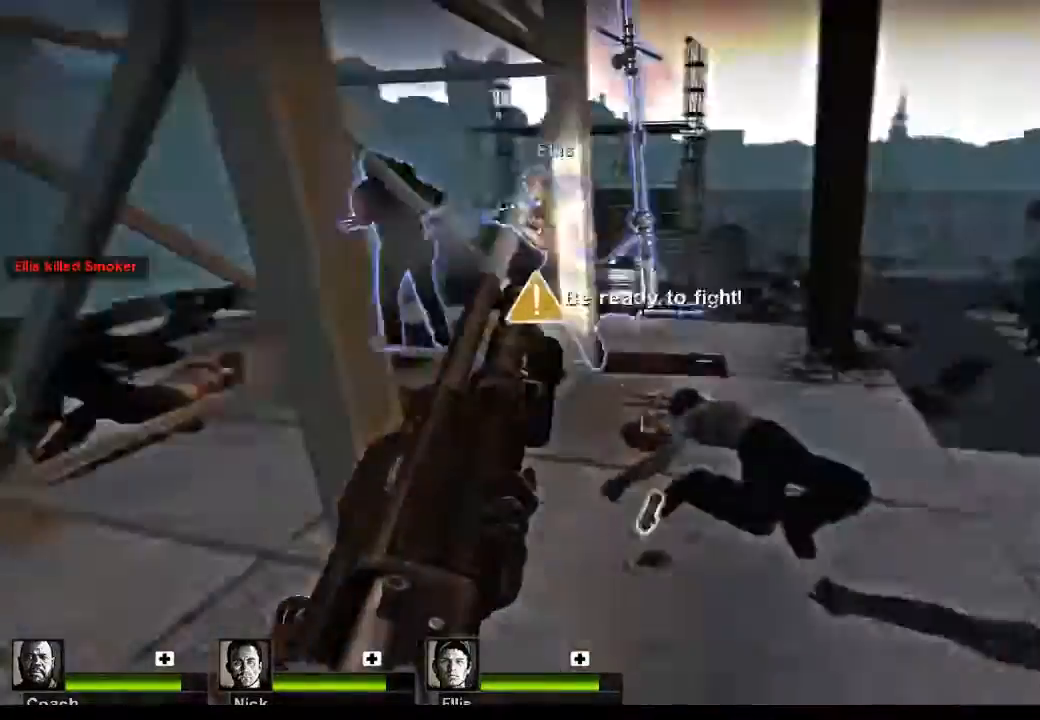
{"keys": ["d"], "mouse": [], "events": [[233, "w", "up"], [467, "d", "down"]]}
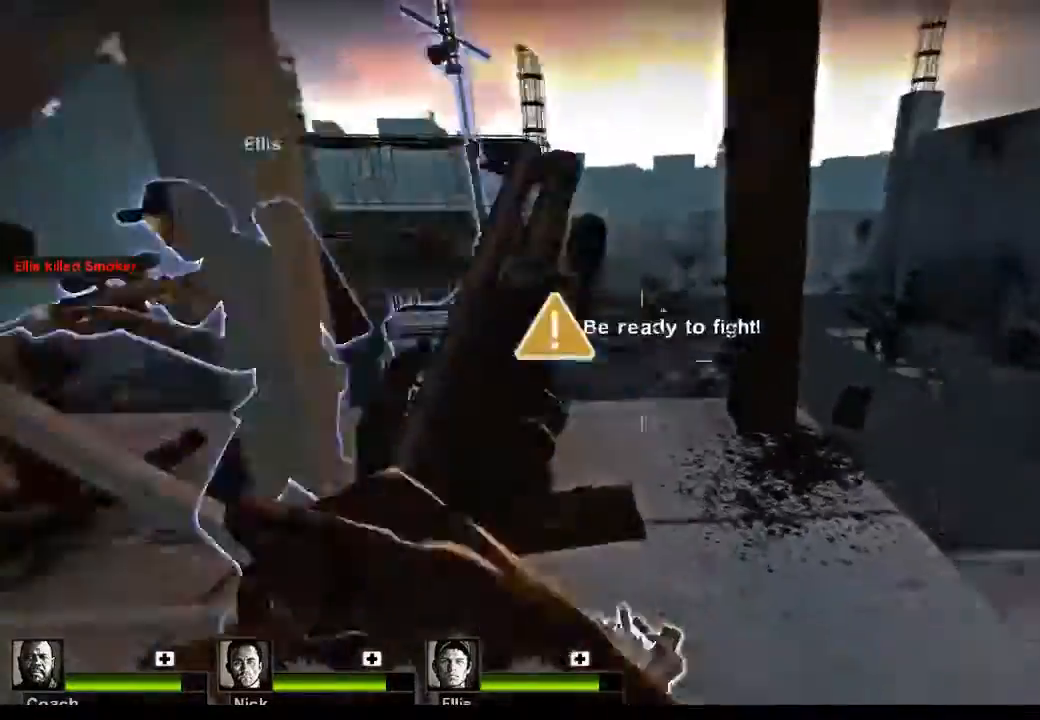
{"keys": ["d"], "mouse": [], "events": [[100, "mouse_left", "down"], [167, "d", "up"], [300, "mouse_left", "up"], [333, "d", "down"]]}
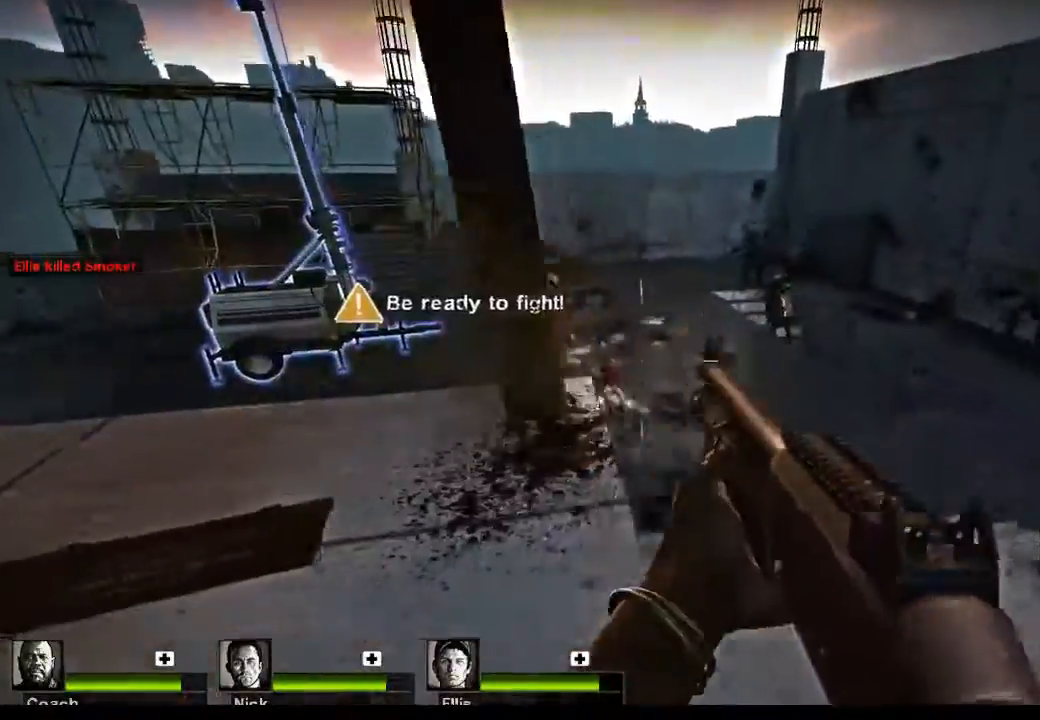
{"keys": ["s"], "mouse": [], "events": [[33, "mouse_left", "down"], [133, "mouse_left", "up"], [233, "mouse_left", "down"], [233, "s", "down"], [267, "d", "up"], [333, "mouse_left", "up"], [467, "mouse_left", "down"], [500, "mouse_left", "up"]]}
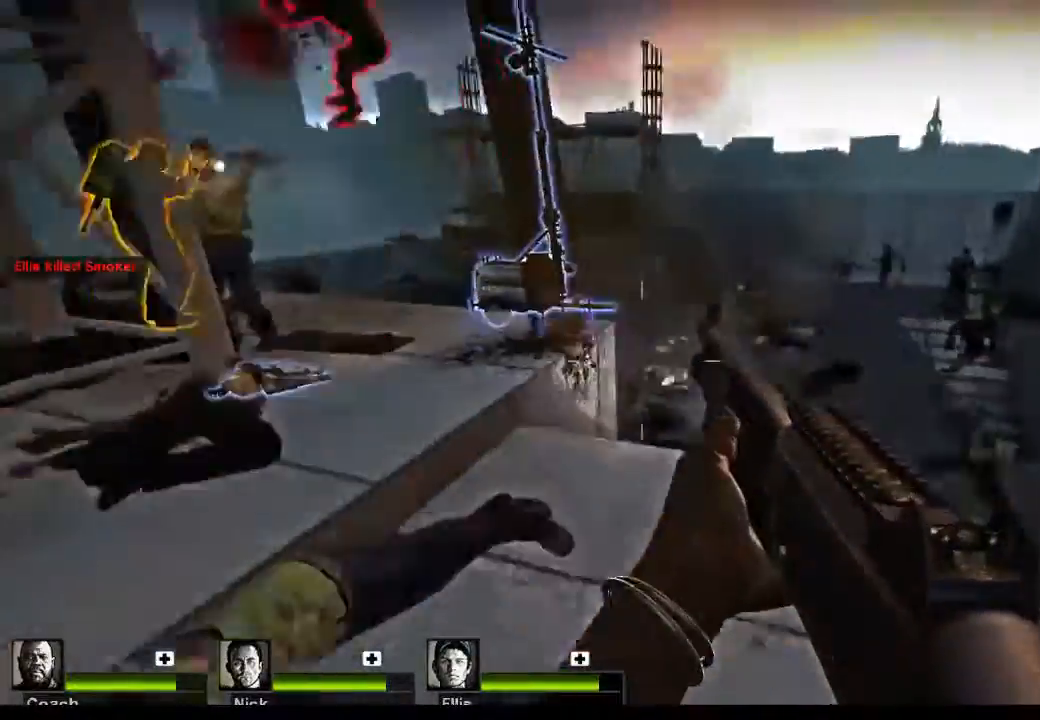
{"keys": [], "mouse": ["left"], "events": [[200, "s", "up"], [467, "mouse_left", "down"]]}
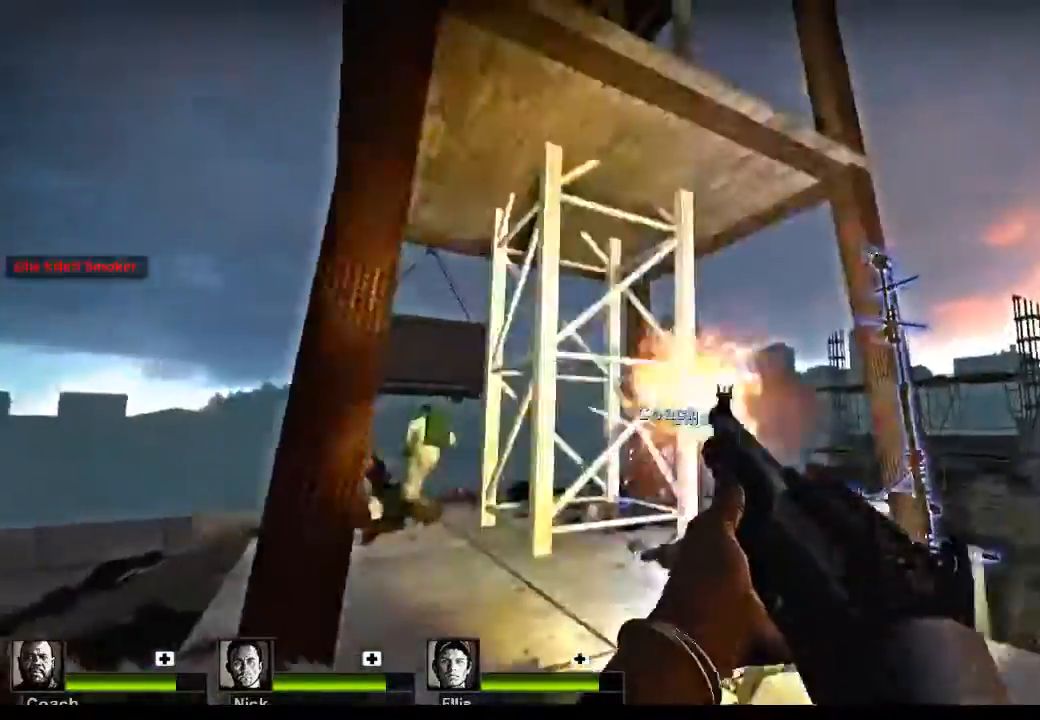
{"keys": [], "mouse": []}
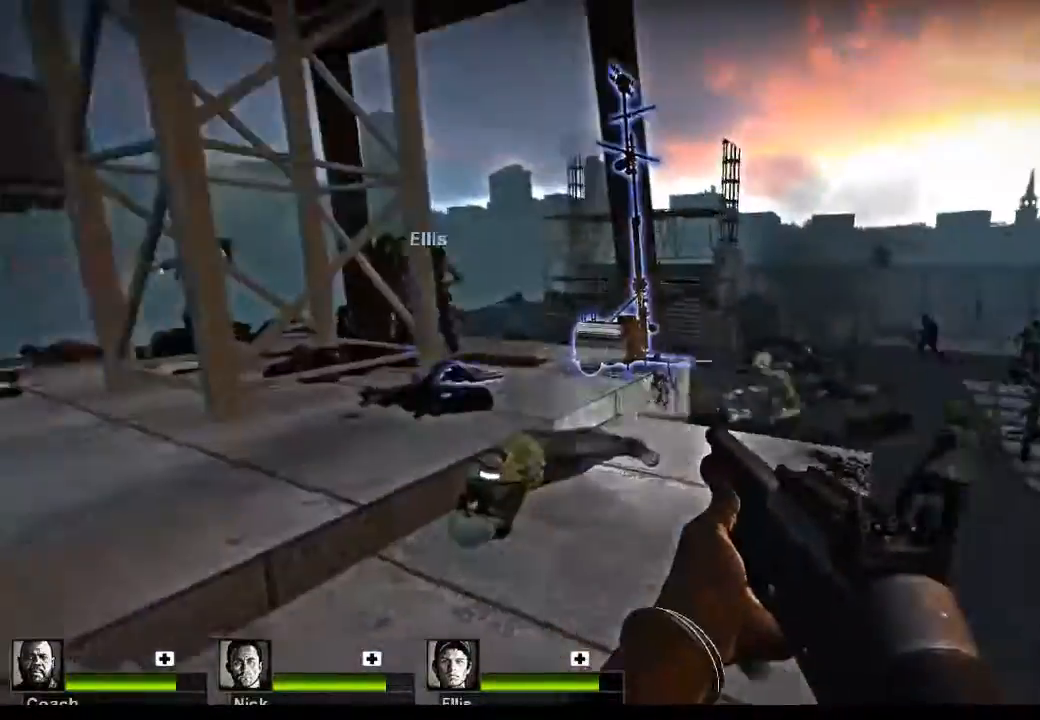
{"keys": [], "mouse": [], "events": [[267, "mouse_left", "down"], [467, "mouse_left", "up"]]}
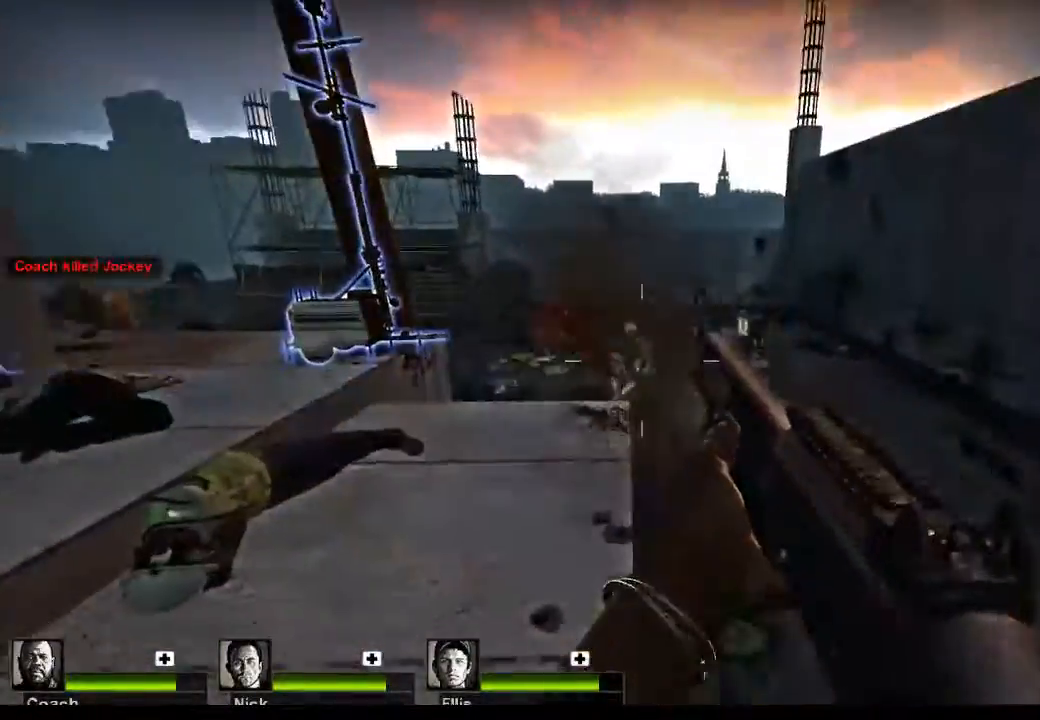
{"keys": [], "mouse": [], "events": [[133, "mouse_left", "down"], [300, "mouse_left", "up"]]}
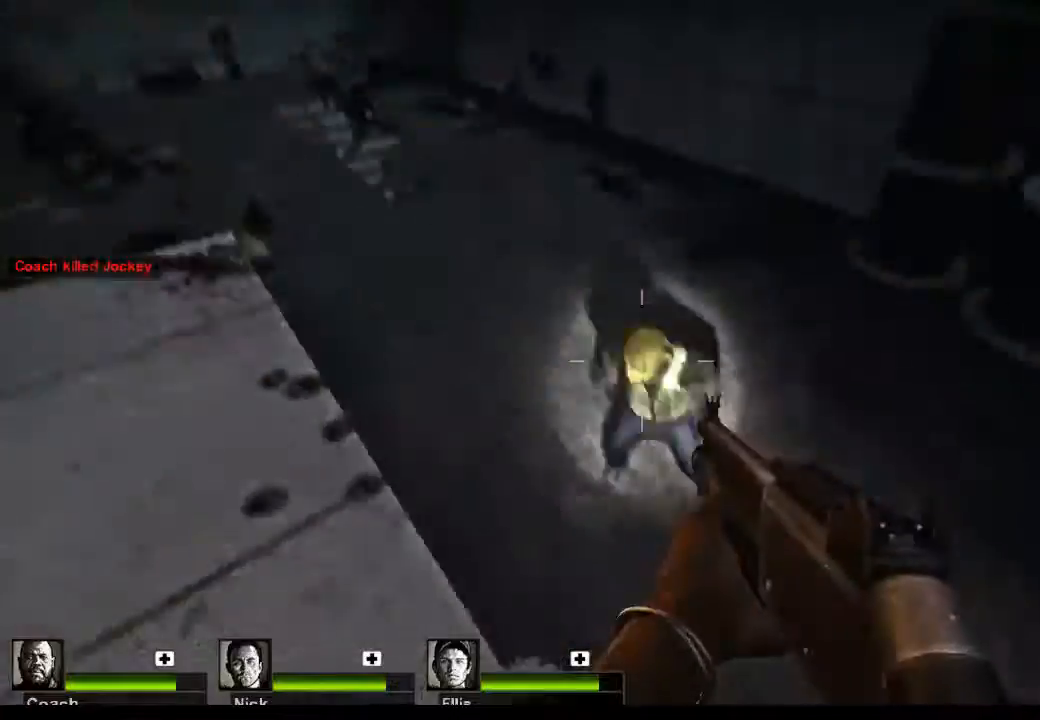
{"keys": [], "mouse": [], "events": [[167, "mouse_left", "down"], [367, "mouse_left", "up"]]}
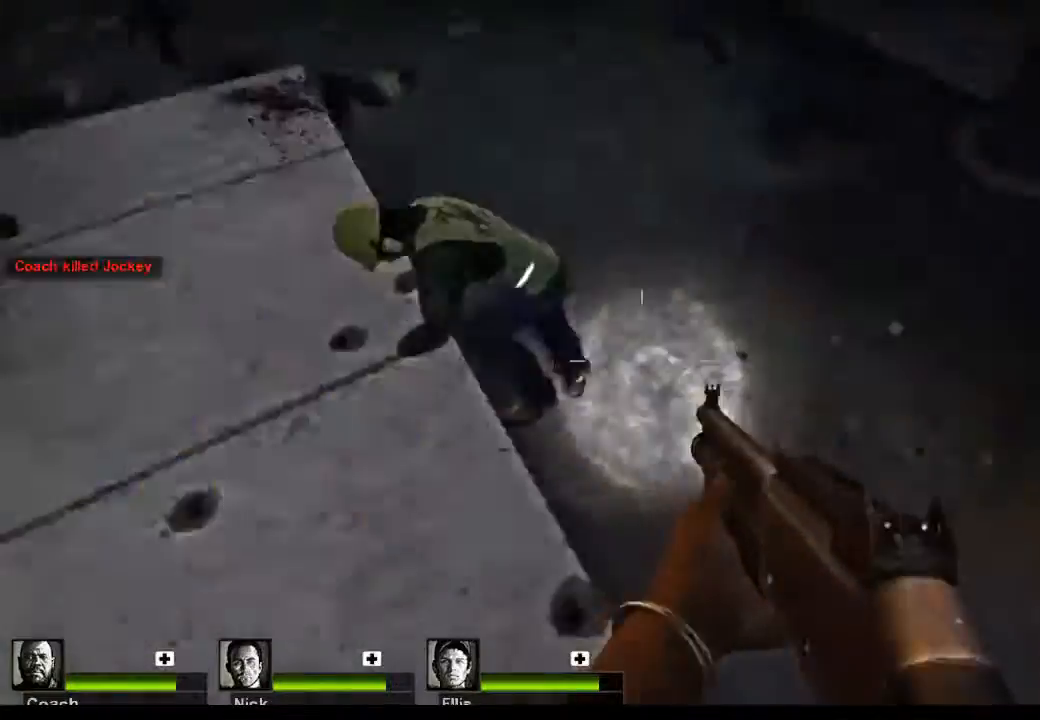
{"keys": [], "mouse": [], "events": [[133, "mouse_left", "down"], [267, "mouse_left", "up"]]}
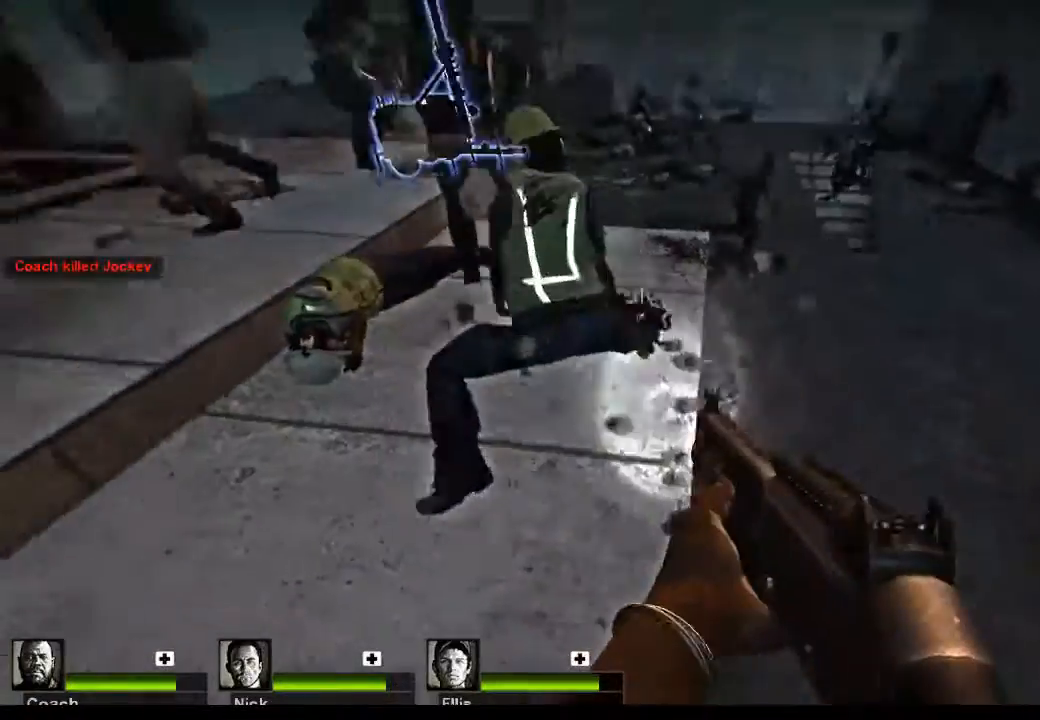
{"keys": [], "mouse": [], "events": [[333, "r", "down"], [433, "r", "up"]]}
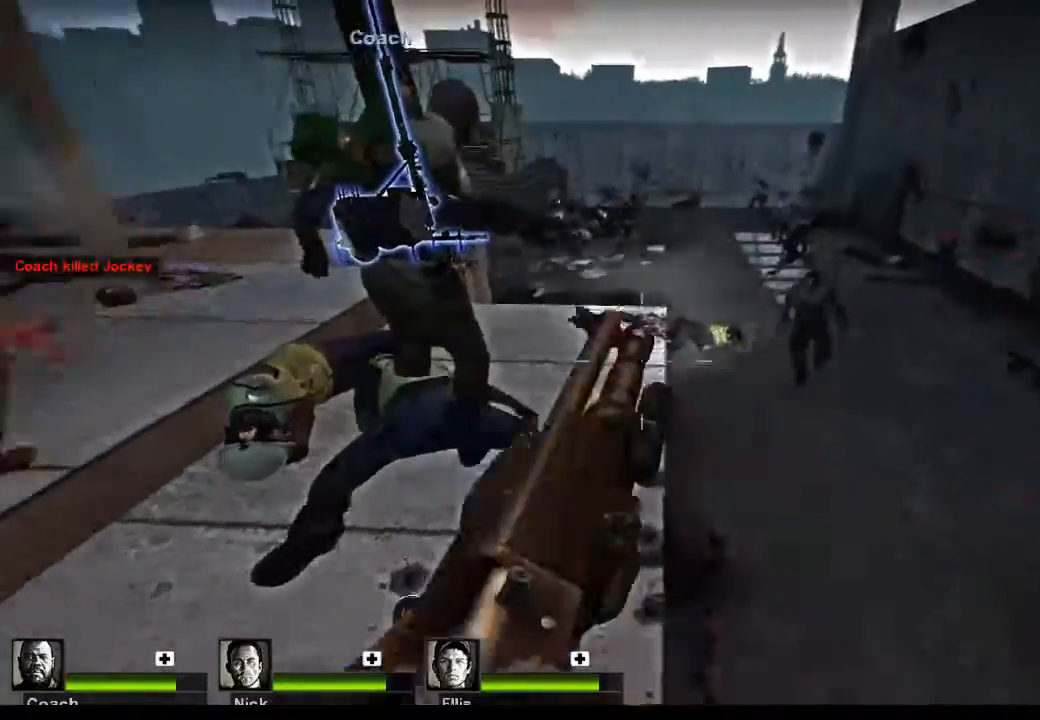
{"keys": ["w"], "mouse": ["left"], "events": [[267, "mouse_left", "down"], [500, "w", "down"]]}
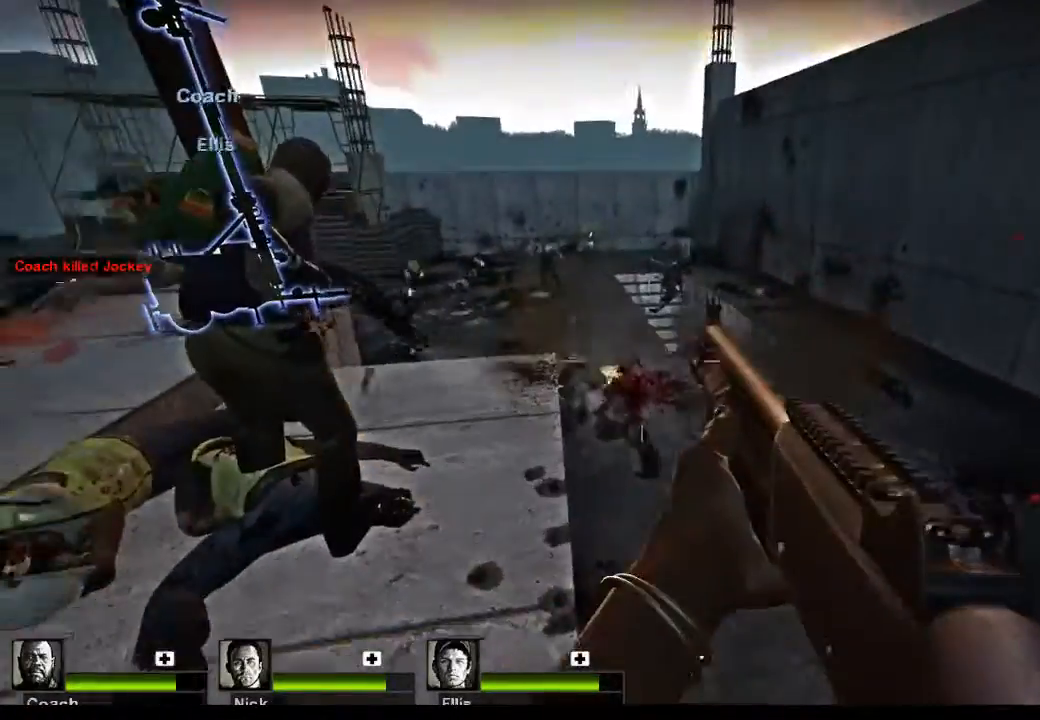
{"keys": ["w"], "mouse": [], "events": [[33, "mouse_left", "up"], [67, "w", "up"], [500, "w", "down"]]}
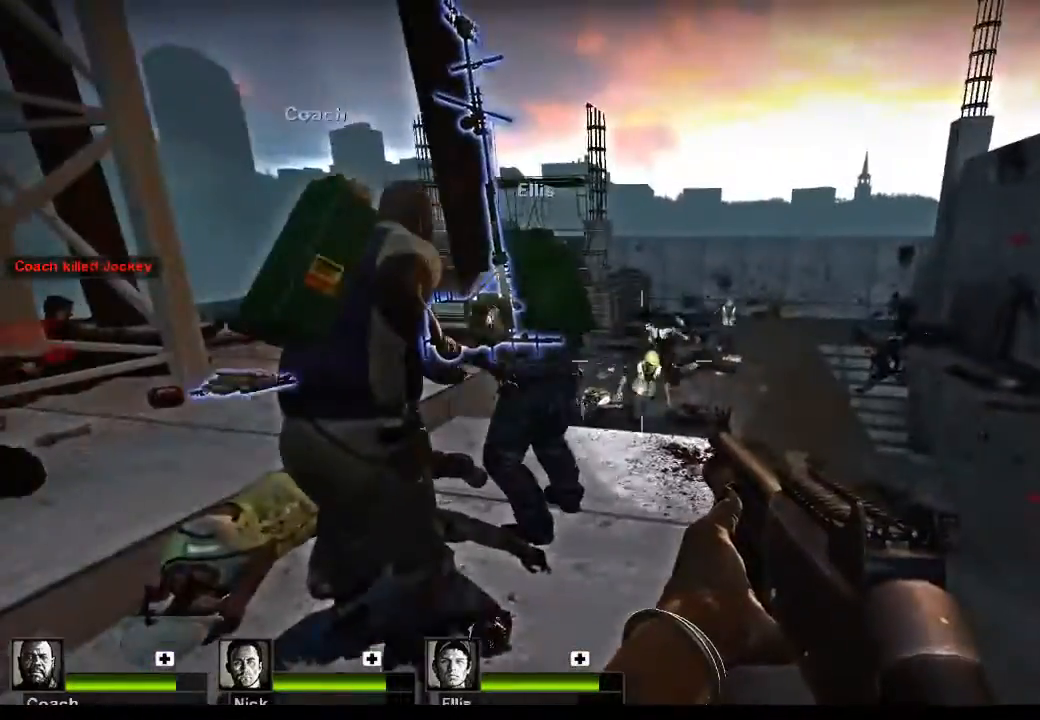
{"keys": [], "mouse": [], "events": [[200, "mouse_left", "down"], [233, "w", "up"], [433, "mouse_left", "up"]]}
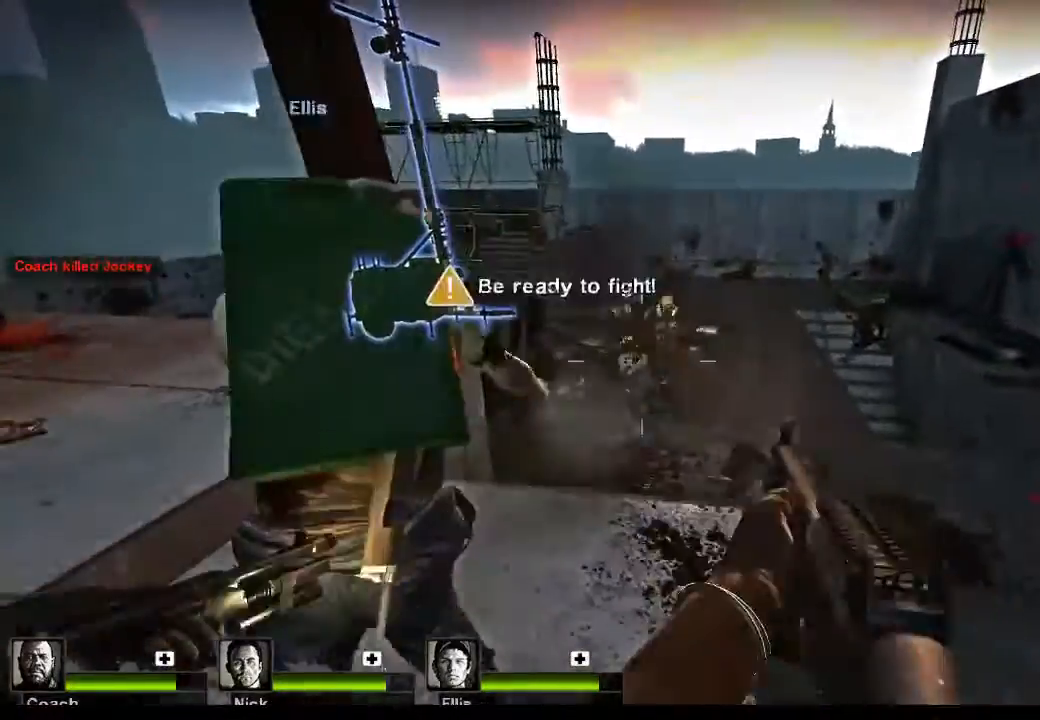
{"keys": [], "mouse": ["left"], "events": [[500, "mouse_left", "down"]]}
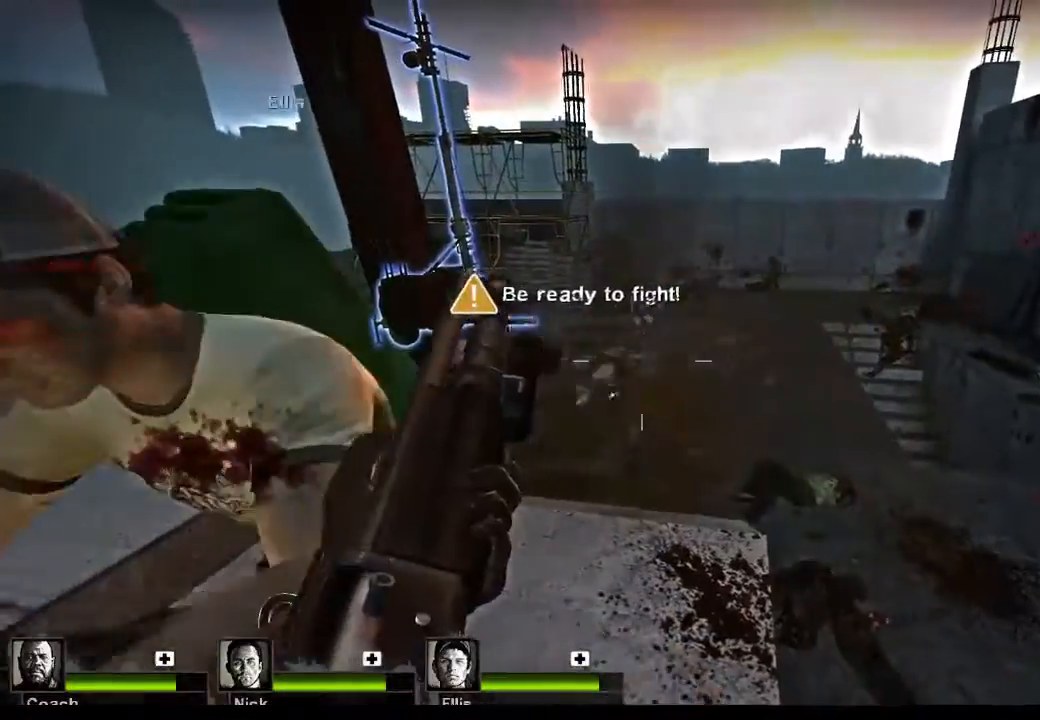
{"keys": [], "mouse": [], "events": [[333, "mouse_left", "up"]]}
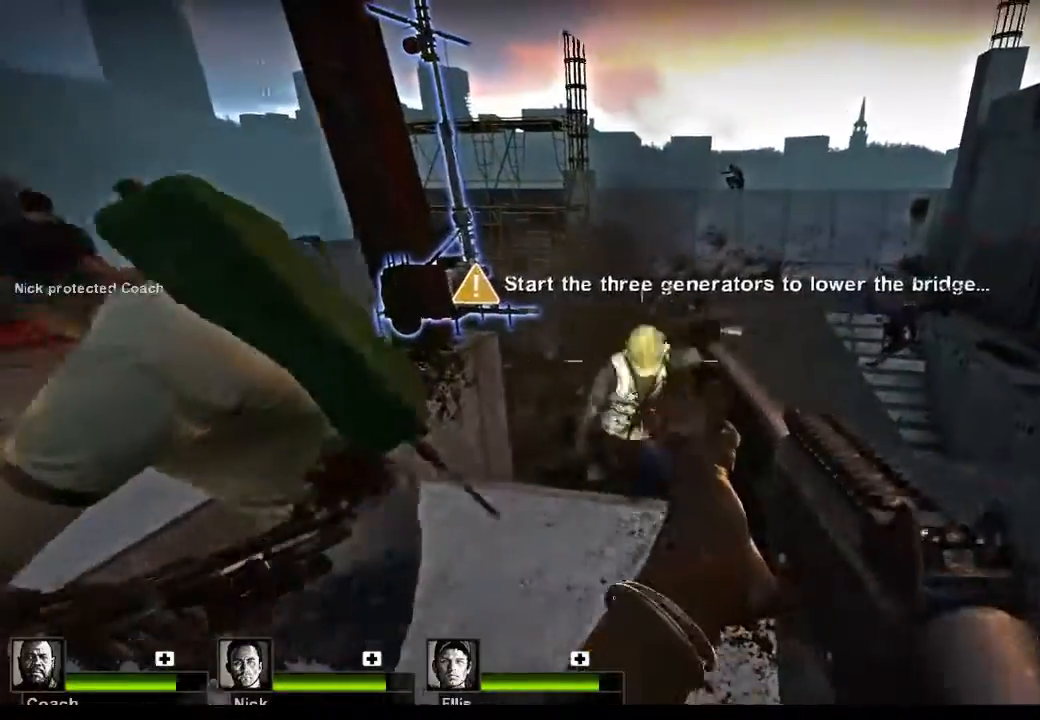
{"keys": [], "mouse": [], "events": [[233, "r", "down"], [333, "r", "up"]]}
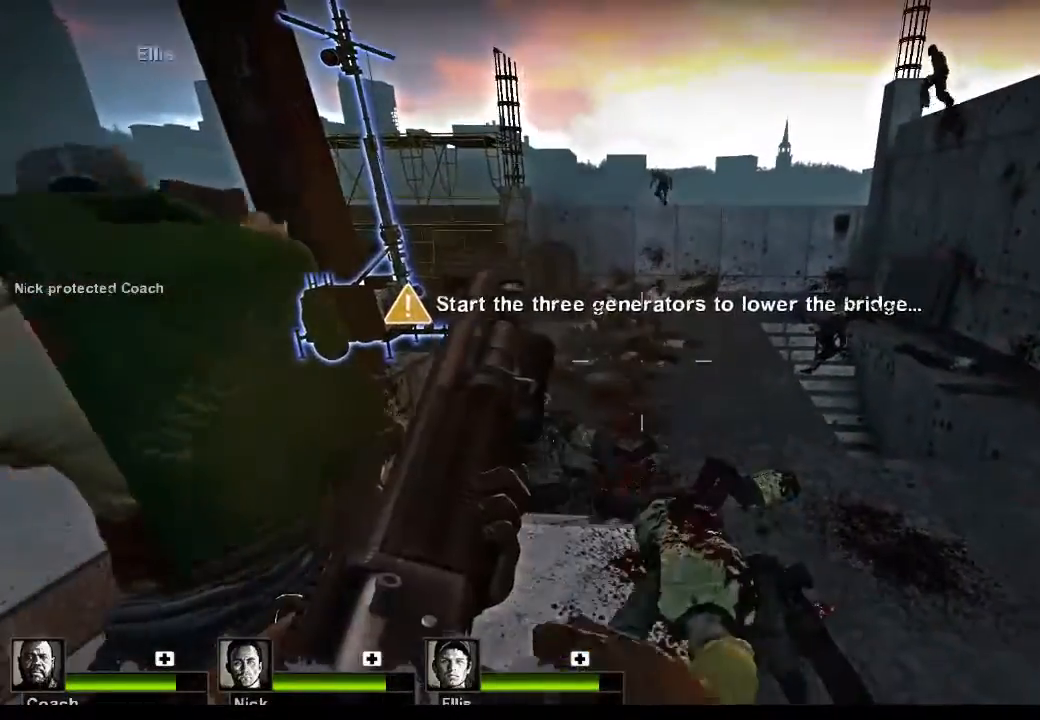
{"keys": [], "mouse": [], "events": []}
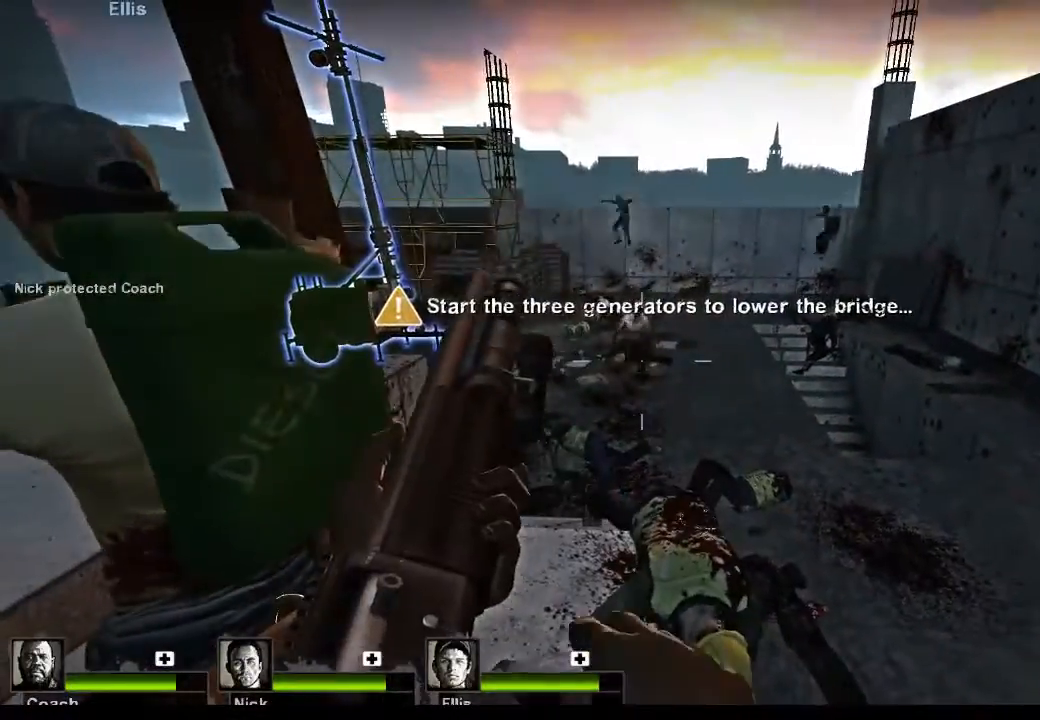
{"keys": [], "mouse": [], "events": []}